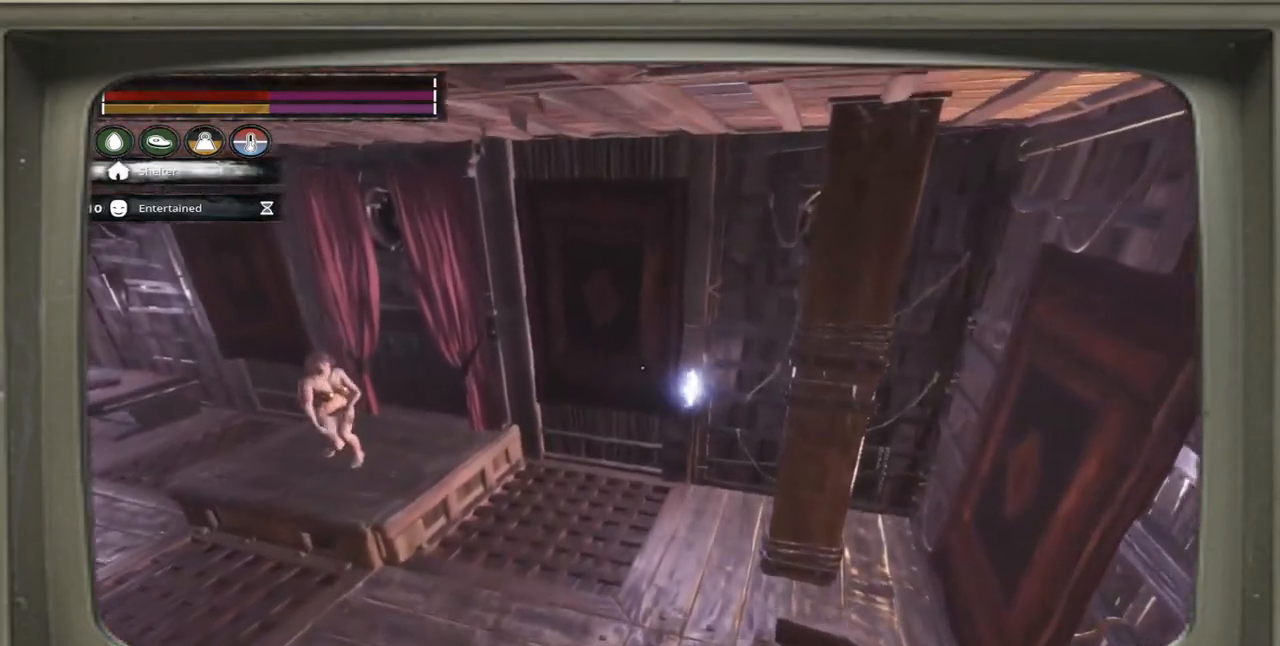
Gameplay with a controller (Xbox layout); each line is a JSON object with the inputs held at the frame after it. "events" lists button and stick changes between this image and that frame as [ms after this image, input, new state], when the widget could be followed in between.
{"buttons": [], "left_stick": "up-right", "right_stick": "left", "events": [[167, "right_stick", "left"]]}
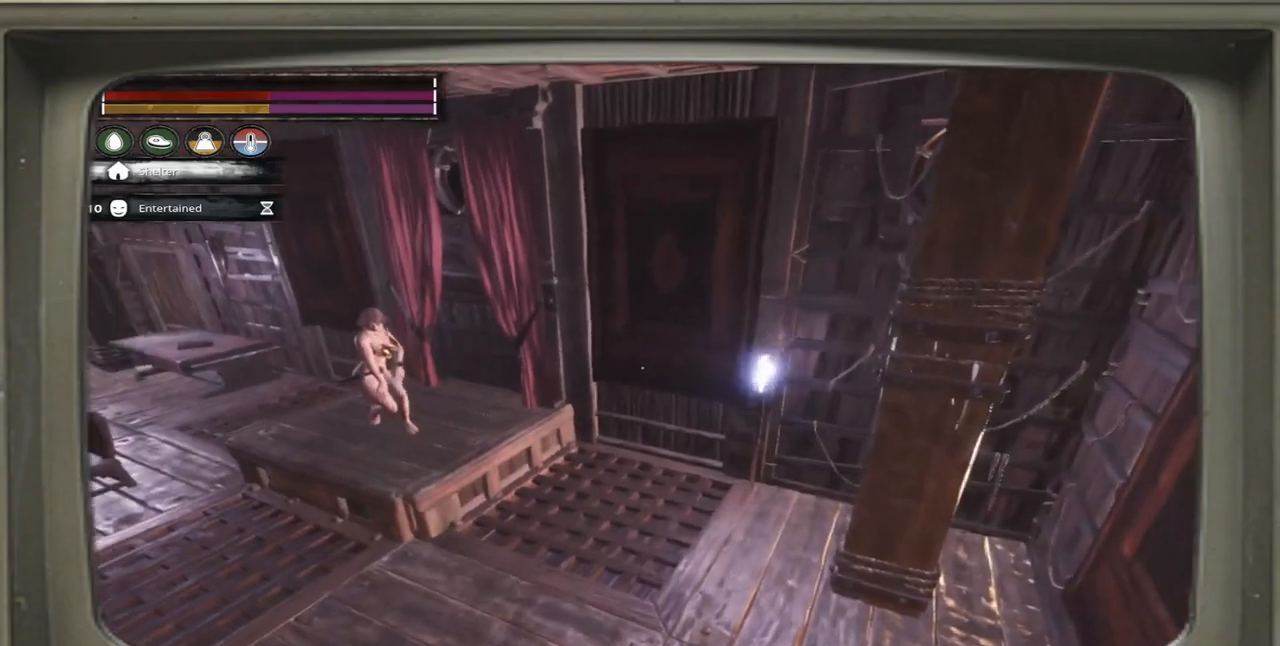
{"buttons": [], "left_stick": "up-right", "right_stick": "left", "events": []}
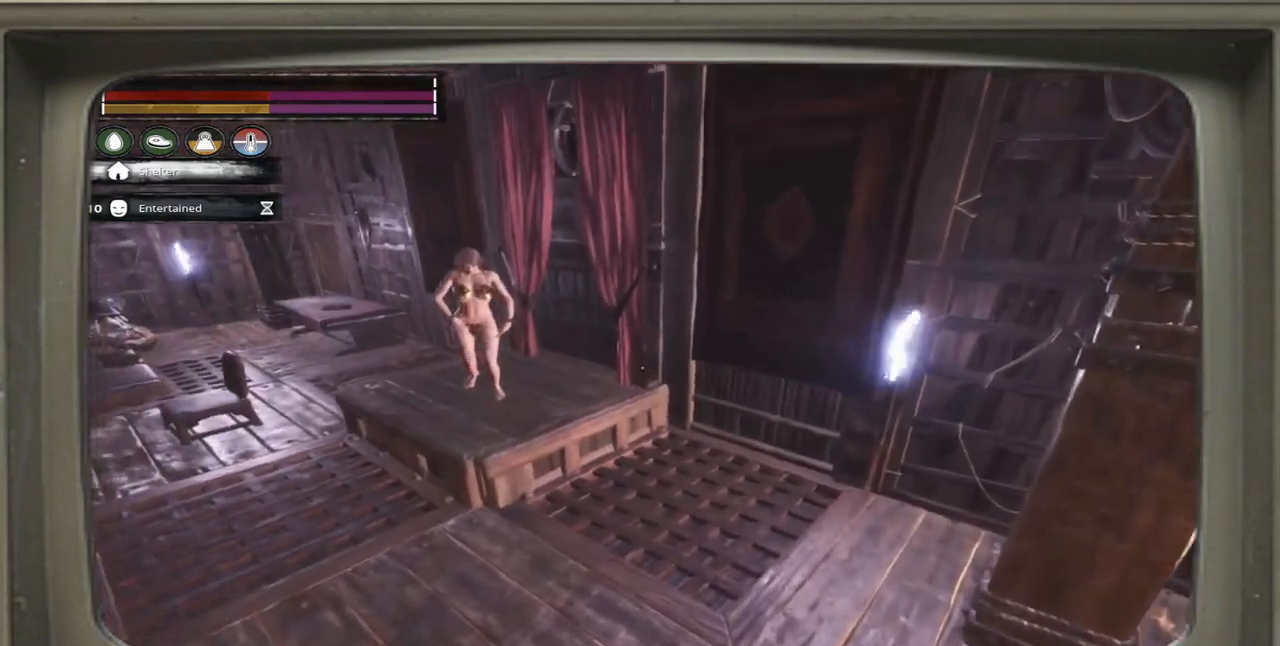
{"buttons": [], "left_stick": "up-right", "right_stick": "left", "events": []}
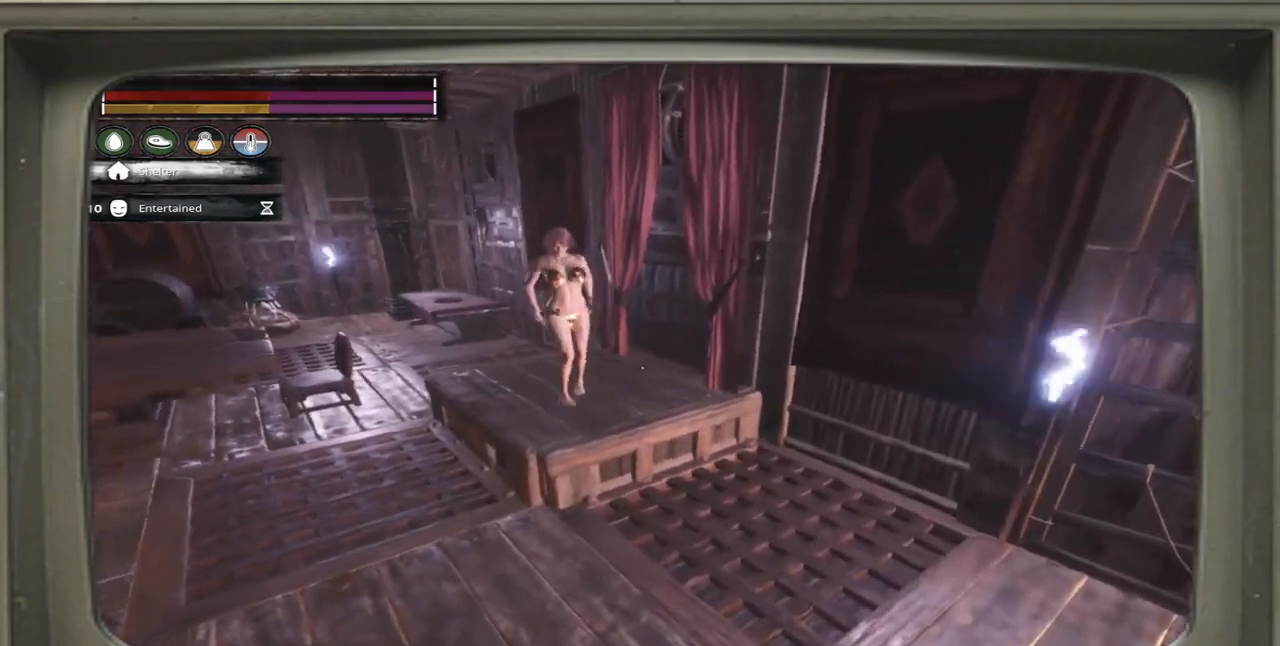
{"buttons": [], "left_stick": "up-right", "right_stick": "left", "events": []}
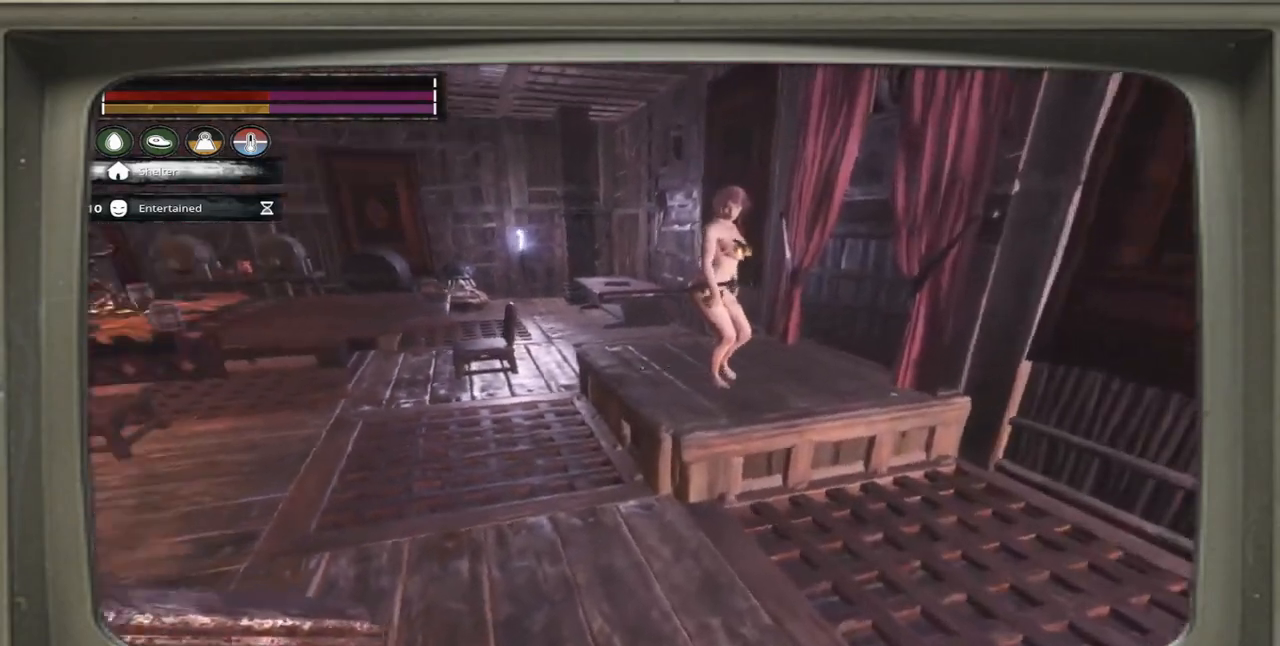
{"buttons": [], "left_stick": "up-right", "right_stick": "left", "events": []}
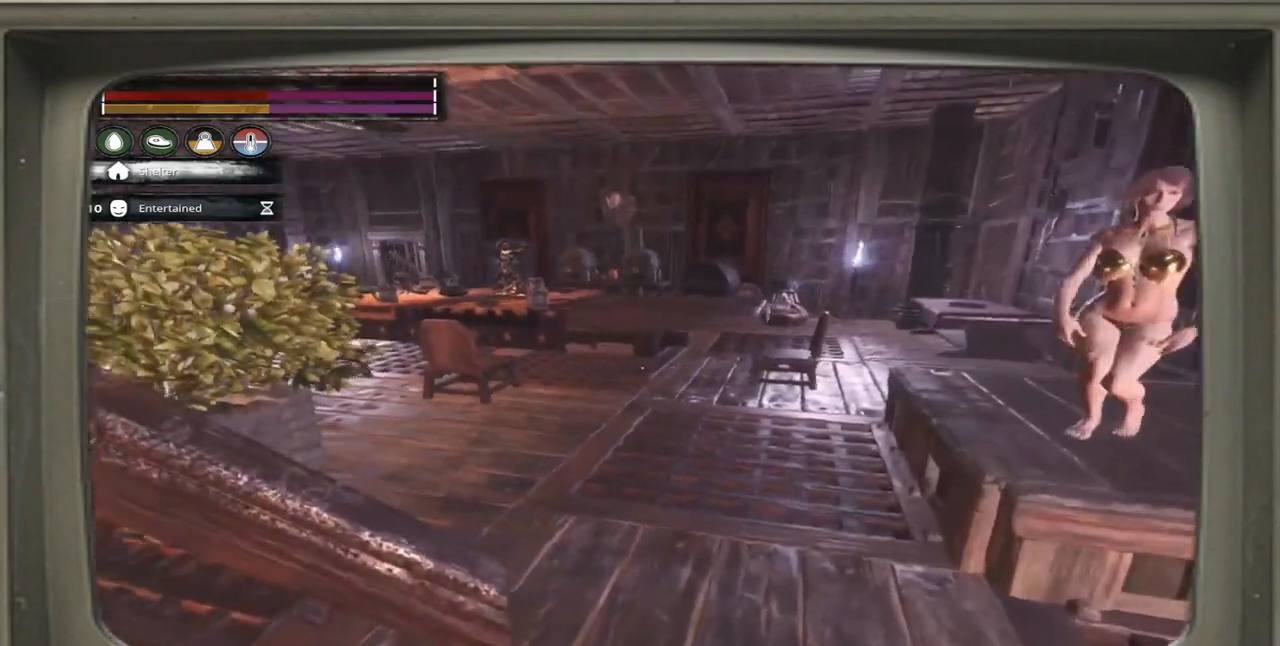
{"buttons": [], "left_stick": "right", "right_stick": "left", "events": [[367, "left_stick", "right"]]}
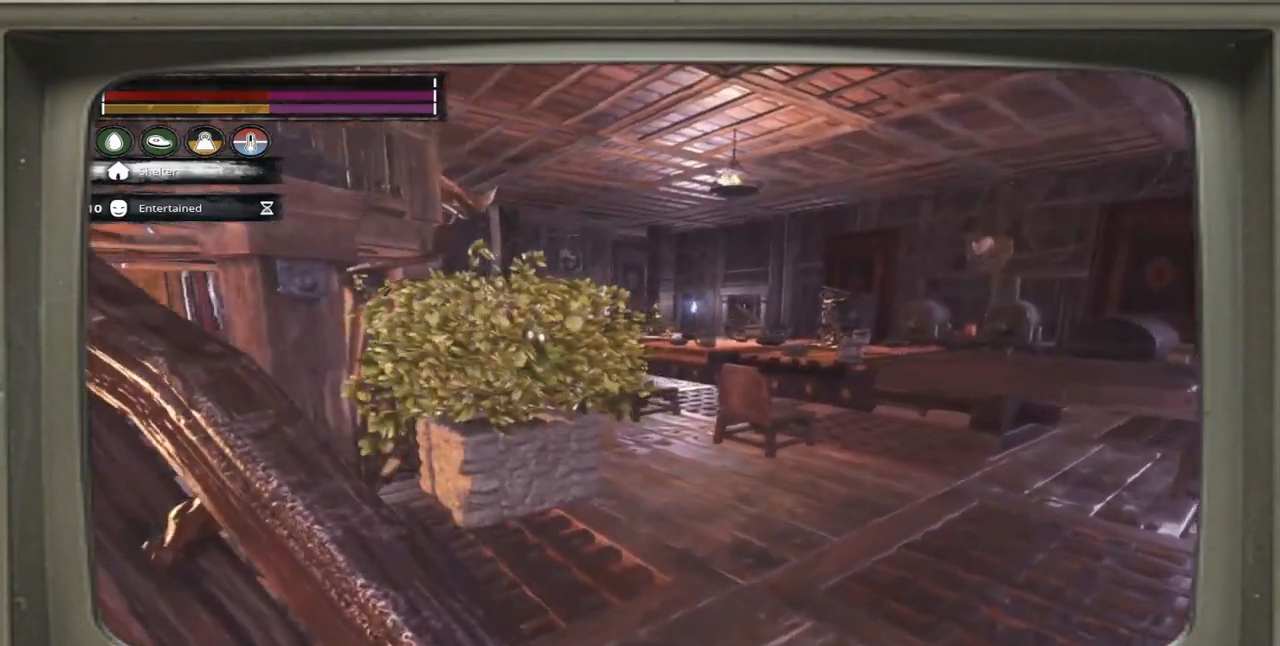
{"buttons": [], "left_stick": "down-right", "right_stick": "left", "events": [[333, "left_stick", "down-right"]]}
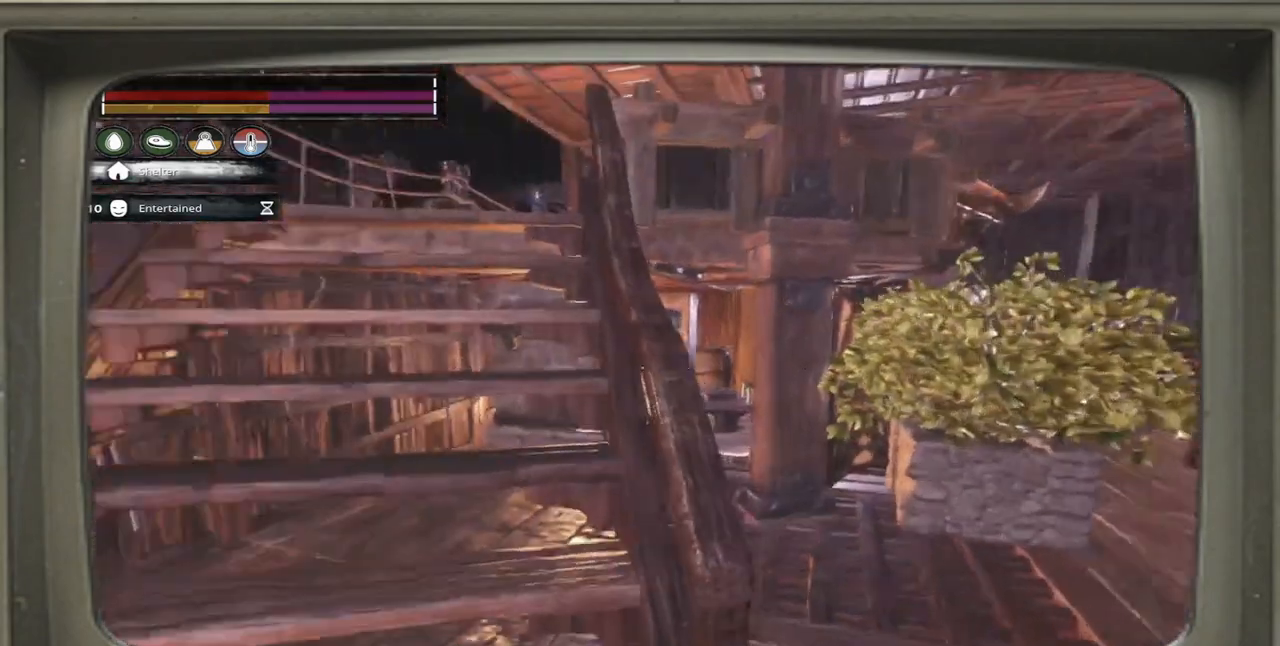
{"buttons": [], "left_stick": "right", "right_stick": "center", "events": [[133, "left_stick", "right"], [133, "right_stick", "center"]]}
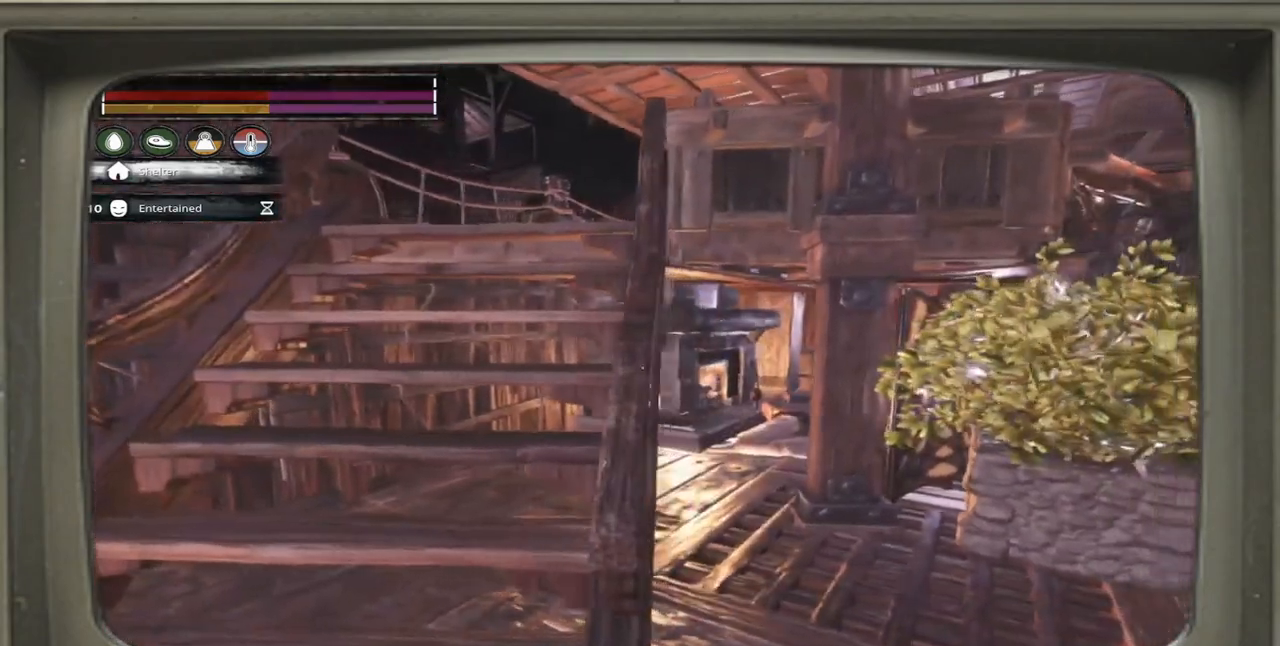
{"buttons": [], "left_stick": "up-right", "right_stick": "right", "events": [[67, "right_stick", "right"], [433, "left_stick", "up-right"]]}
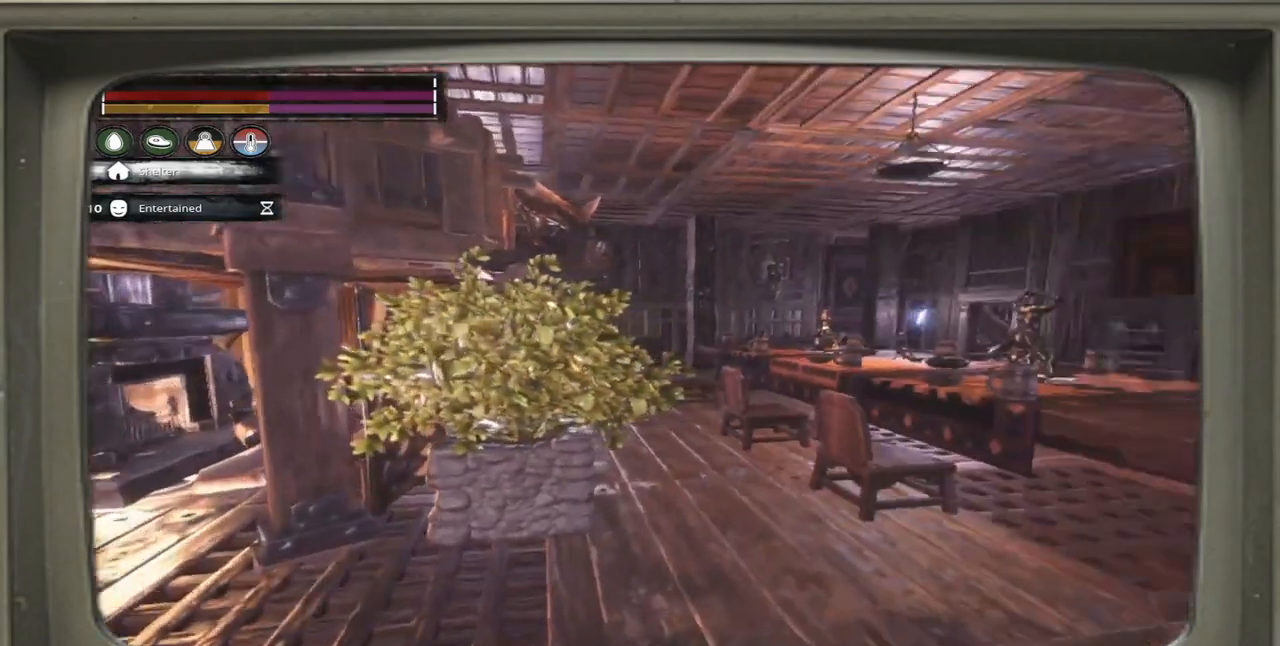
{"buttons": [], "left_stick": "up", "right_stick": "center", "events": [[200, "right_stick", "center"], [317, "left_stick", "up"]]}
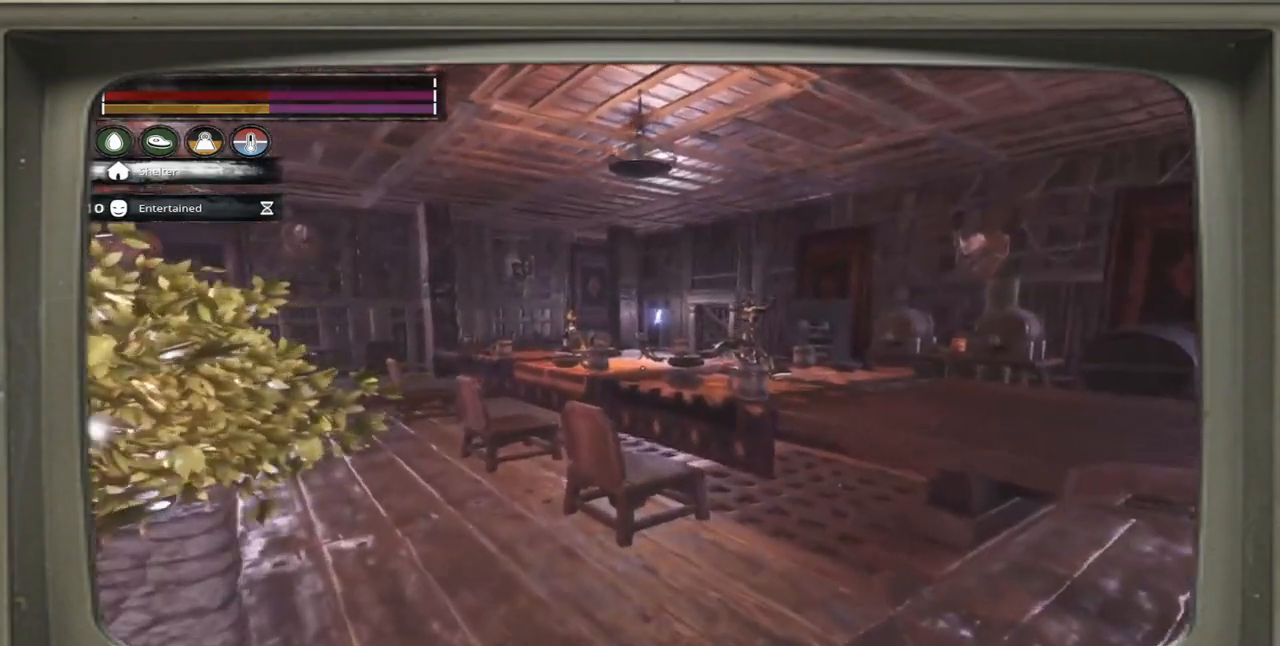
{"buttons": [], "left_stick": "left", "right_stick": "center", "events": [[50, "left_stick", "up-left"], [133, "right_stick", "right"], [300, "left_stick", "left"], [433, "right_stick", "center"]]}
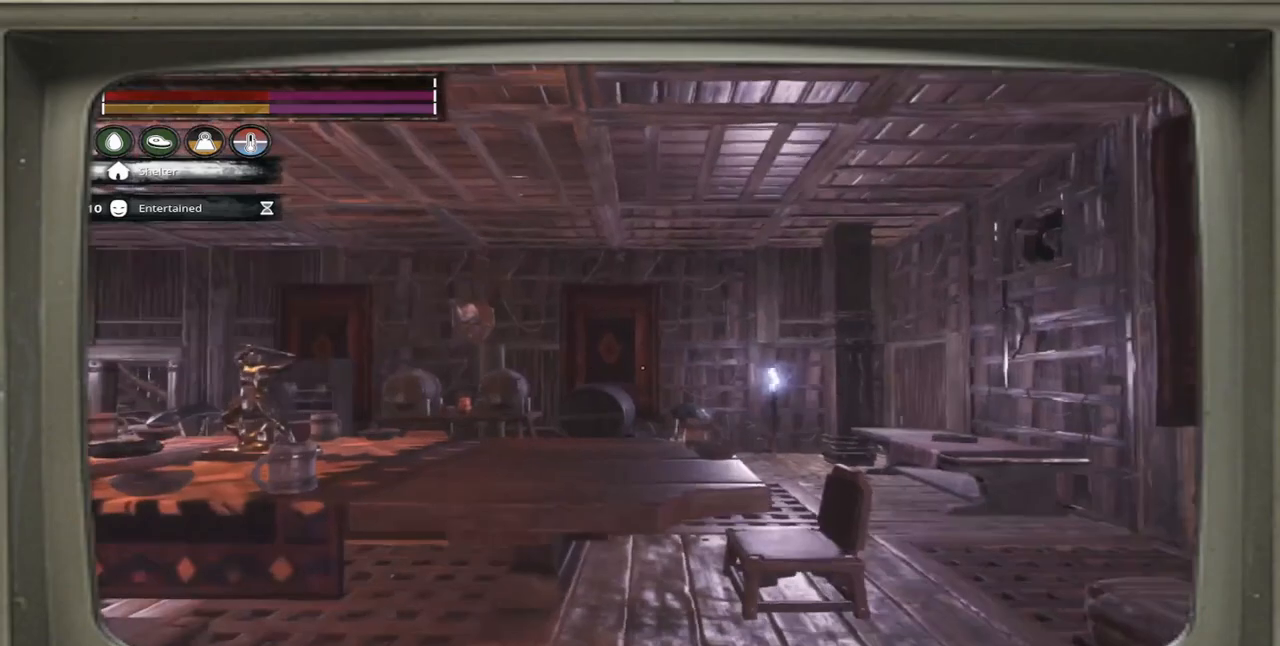
{"buttons": [], "left_stick": "up-left", "right_stick": "center", "events": [[467, "left_stick", "up-left"]]}
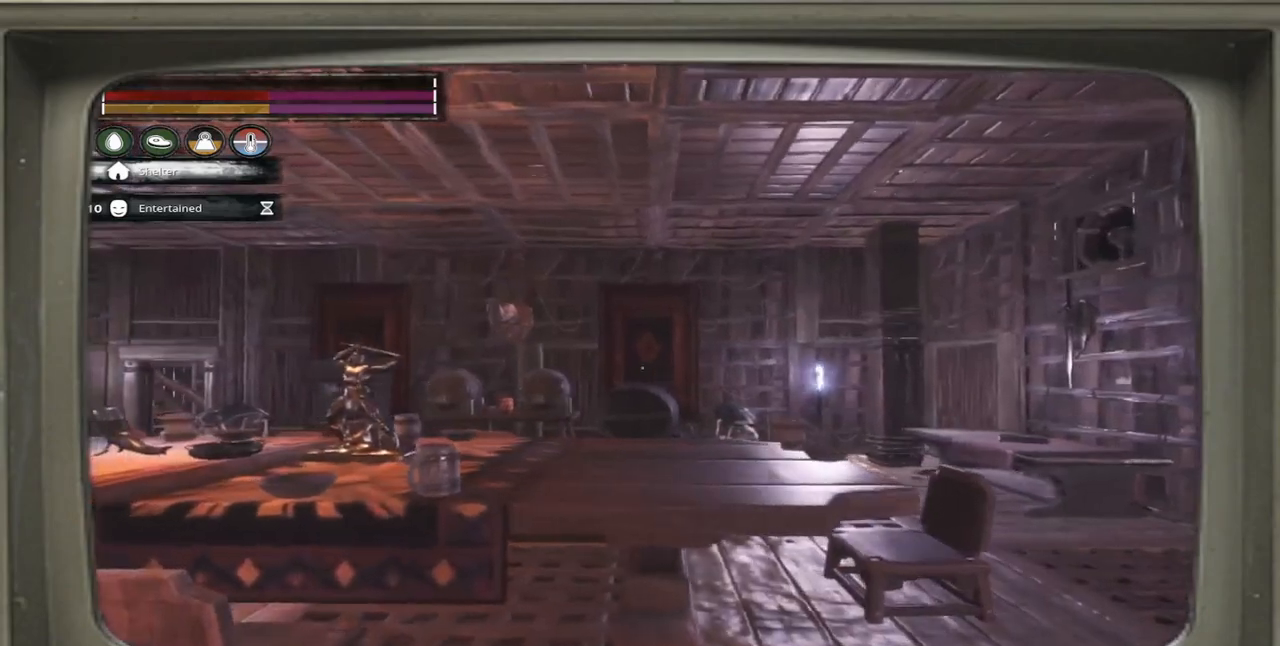
{"buttons": [], "left_stick": "up-right", "right_stick": "right", "events": [[100, "left_stick", "center"], [333, "left_stick", "up-right"], [400, "right_stick", "right"]]}
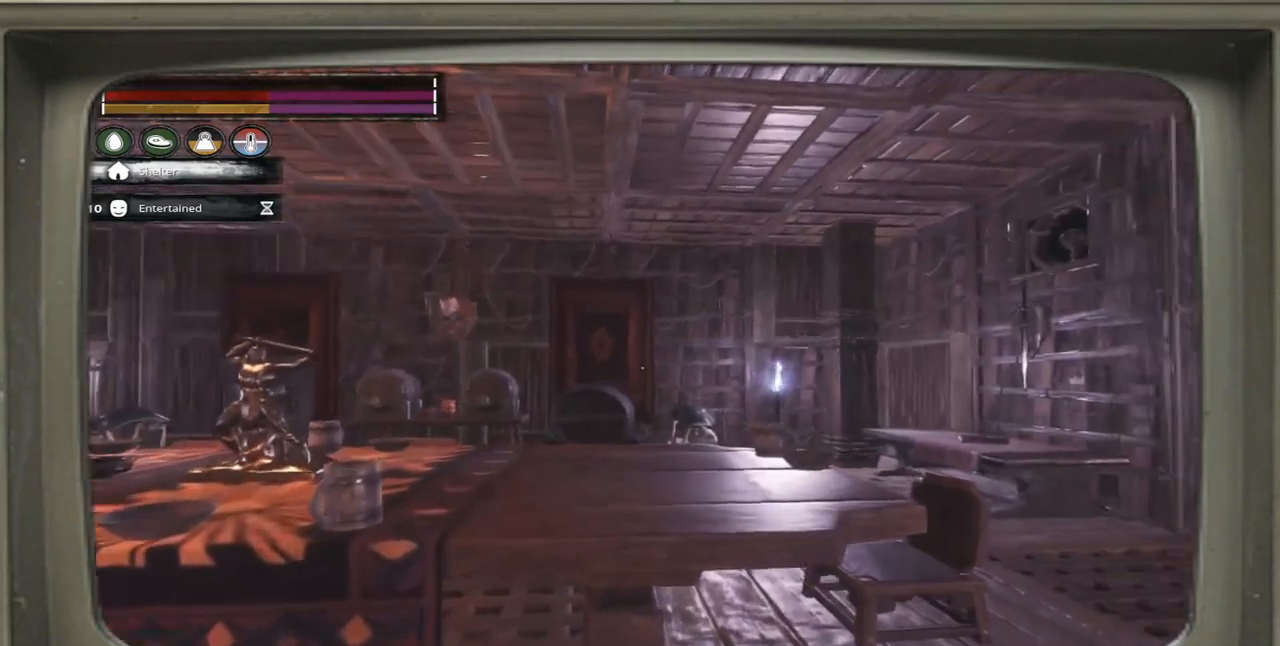
{"buttons": [], "left_stick": "up-right", "right_stick": "center", "events": [[167, "right_stick", "center"]]}
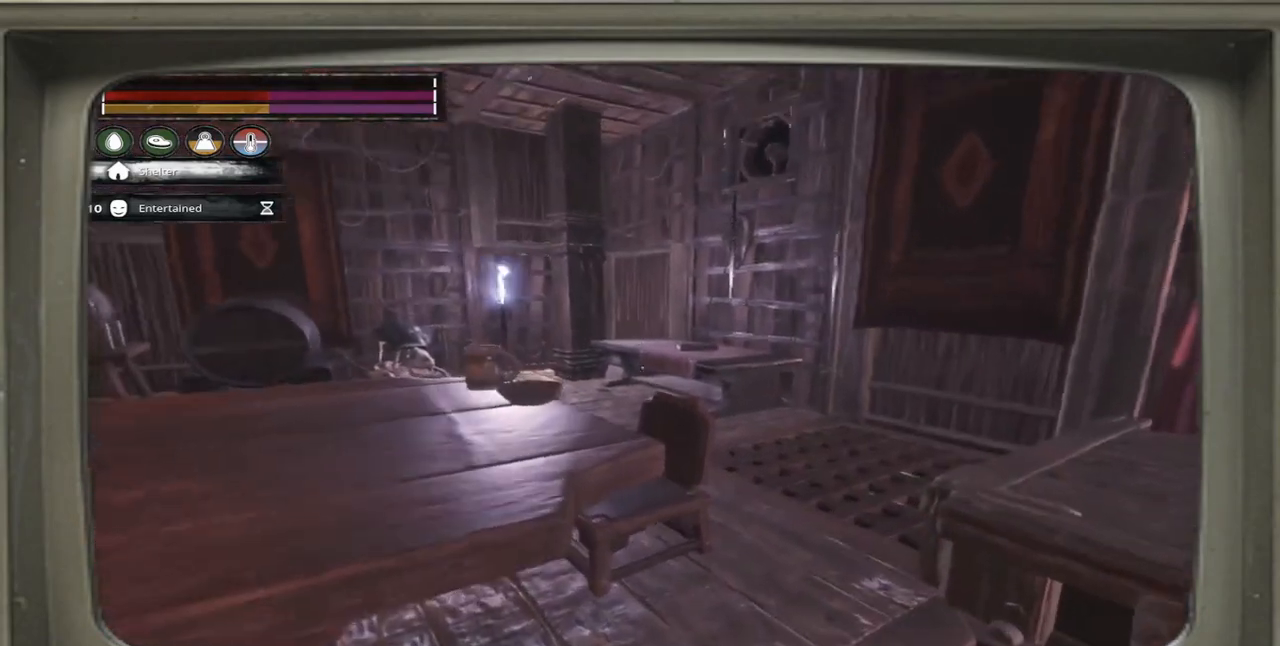
{"buttons": [], "left_stick": "up-right", "right_stick": "right", "events": [[33, "right_stick", "right"], [133, "right_stick", "center"], [433, "right_stick", "right"]]}
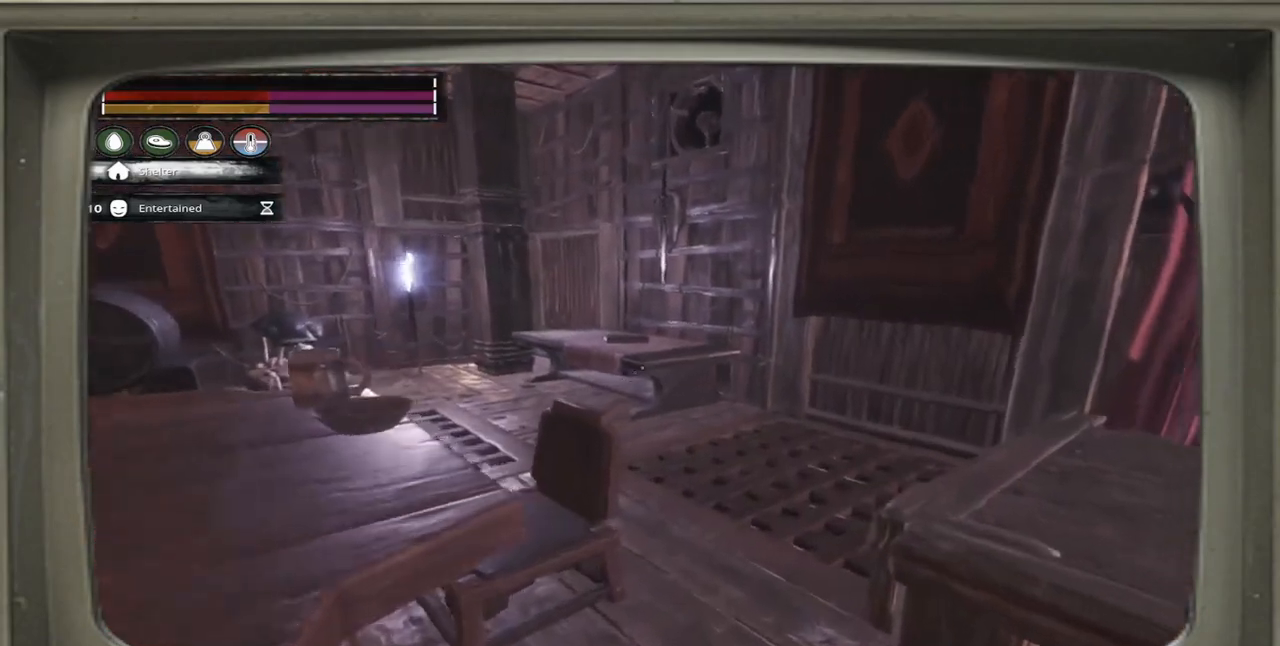
{"buttons": [], "left_stick": "up", "right_stick": "center", "events": [[167, "right_stick", "center"], [233, "left_stick", "up"]]}
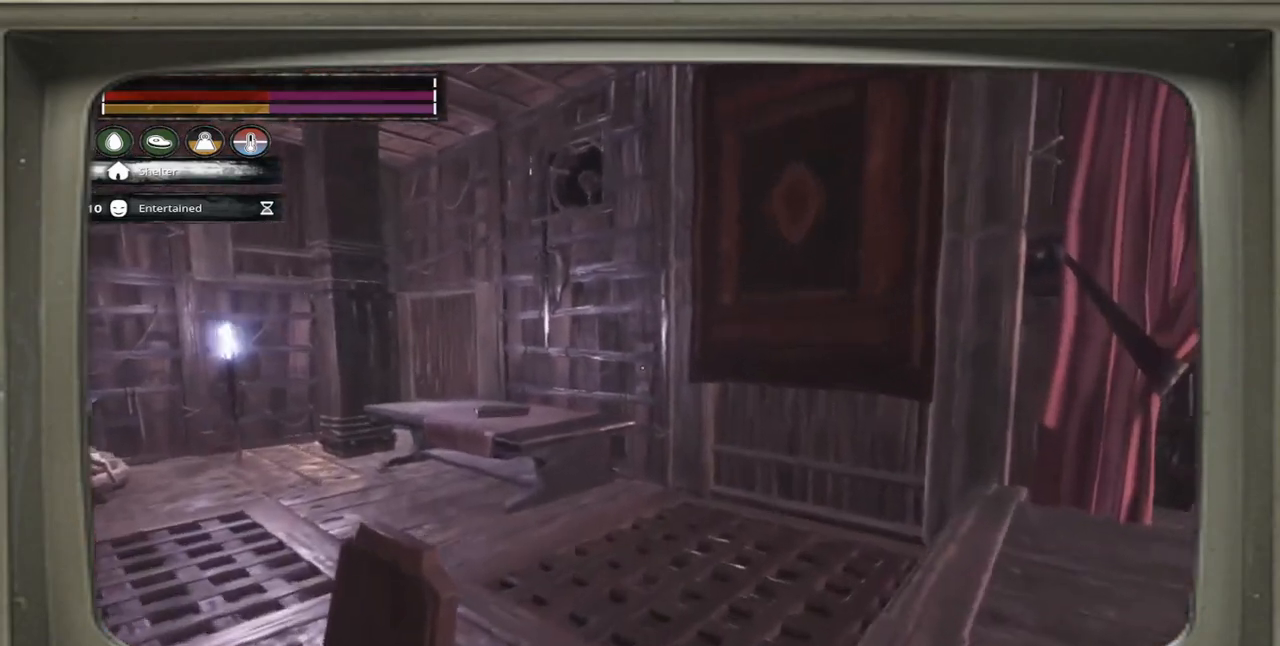
{"buttons": [], "left_stick": "up", "right_stick": "center", "events": [[33, "left_stick", "up-right"], [467, "left_stick", "up"]]}
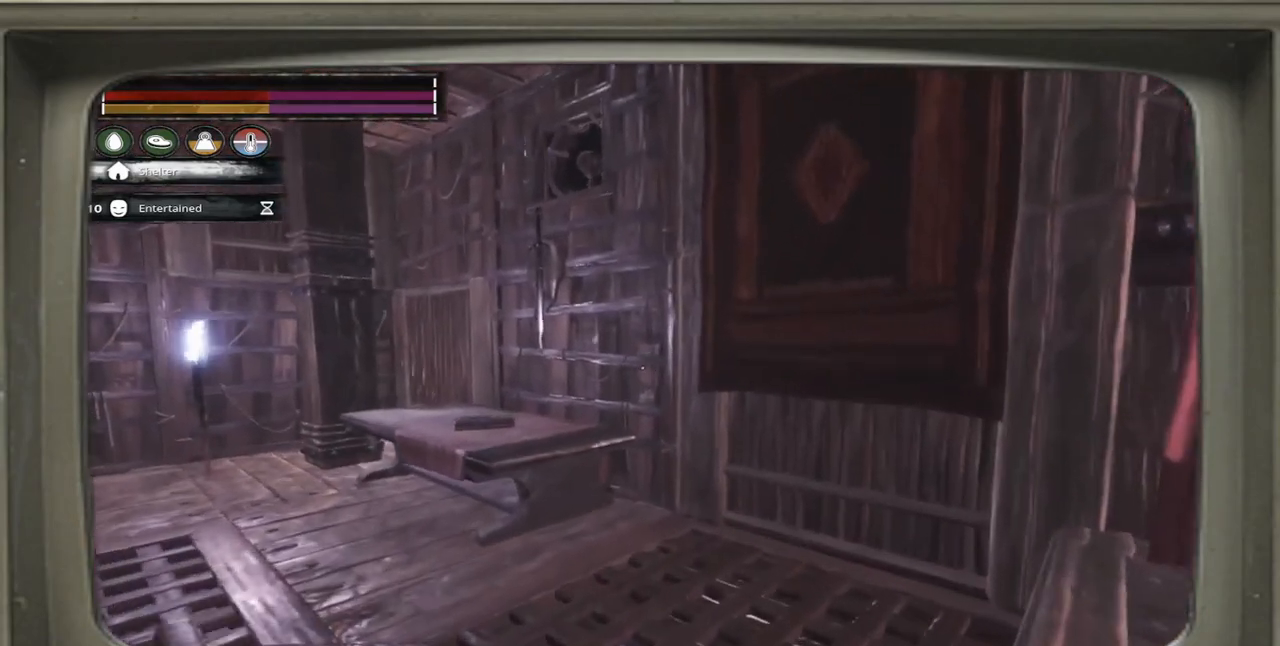
{"buttons": [], "left_stick": "up-left", "right_stick": "left", "events": [[300, "right_stick", "left"], [350, "left_stick", "up-left"]]}
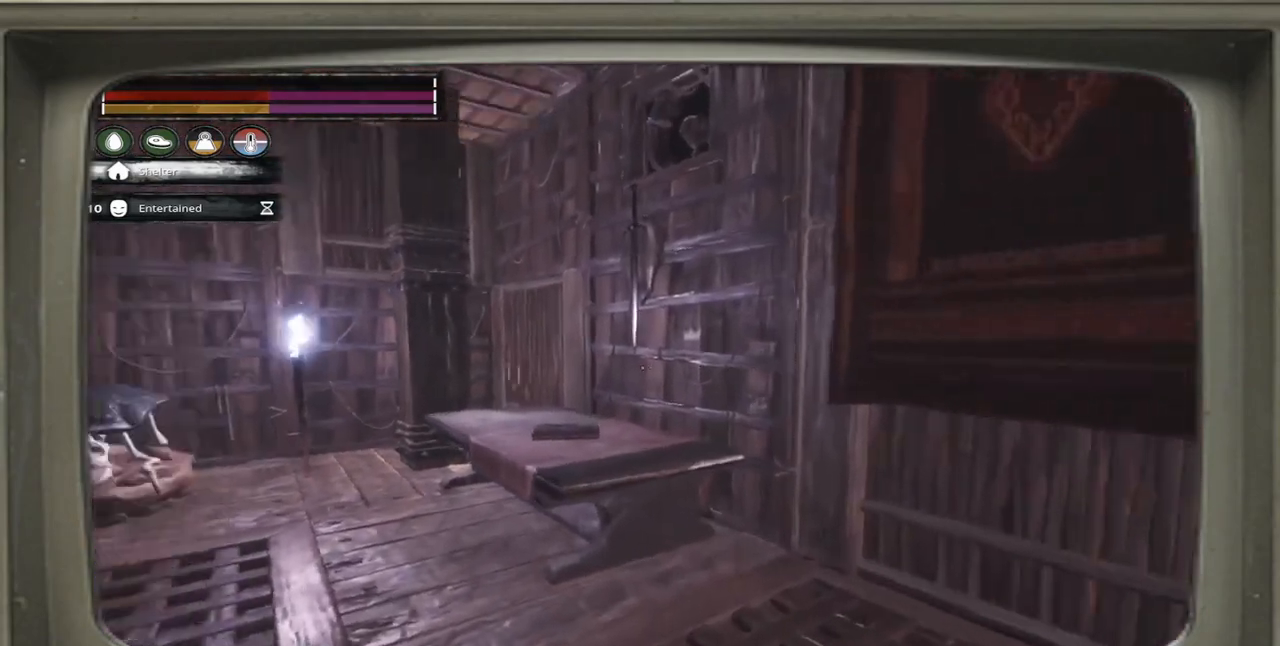
{"buttons": [], "left_stick": "up-left", "right_stick": "center", "events": [[267, "right_stick", "center"]]}
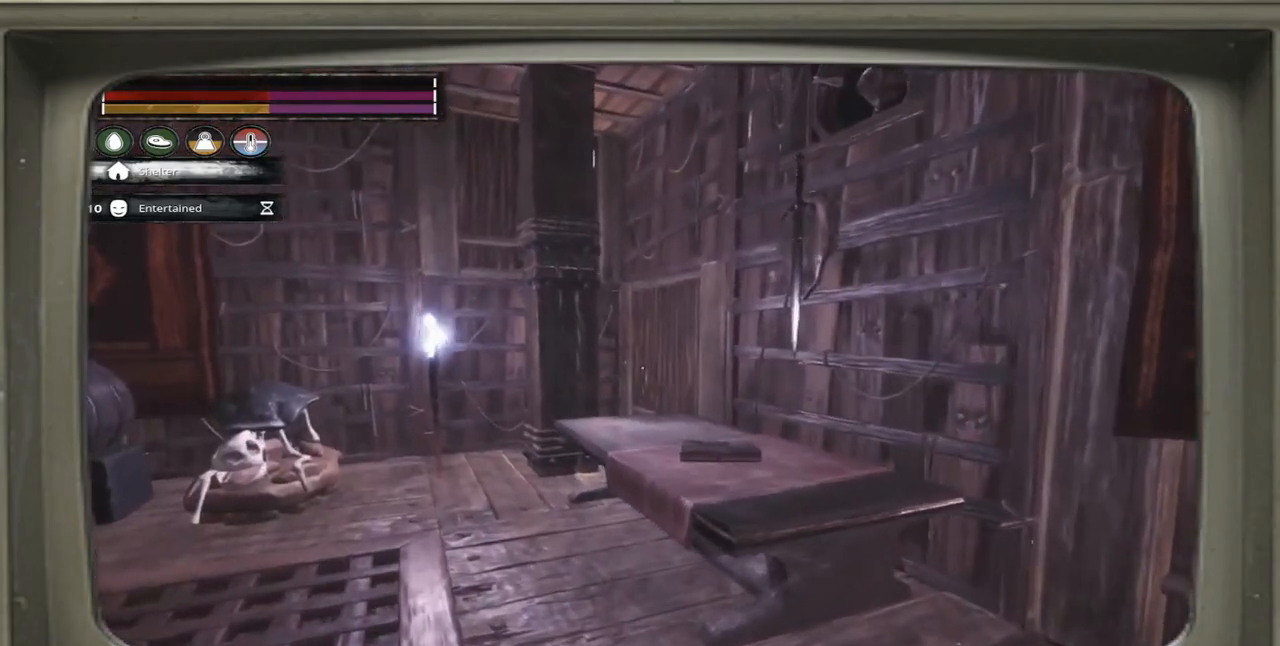
{"buttons": [], "left_stick": "up-left", "right_stick": "right", "events": [[133, "right_stick", "right"]]}
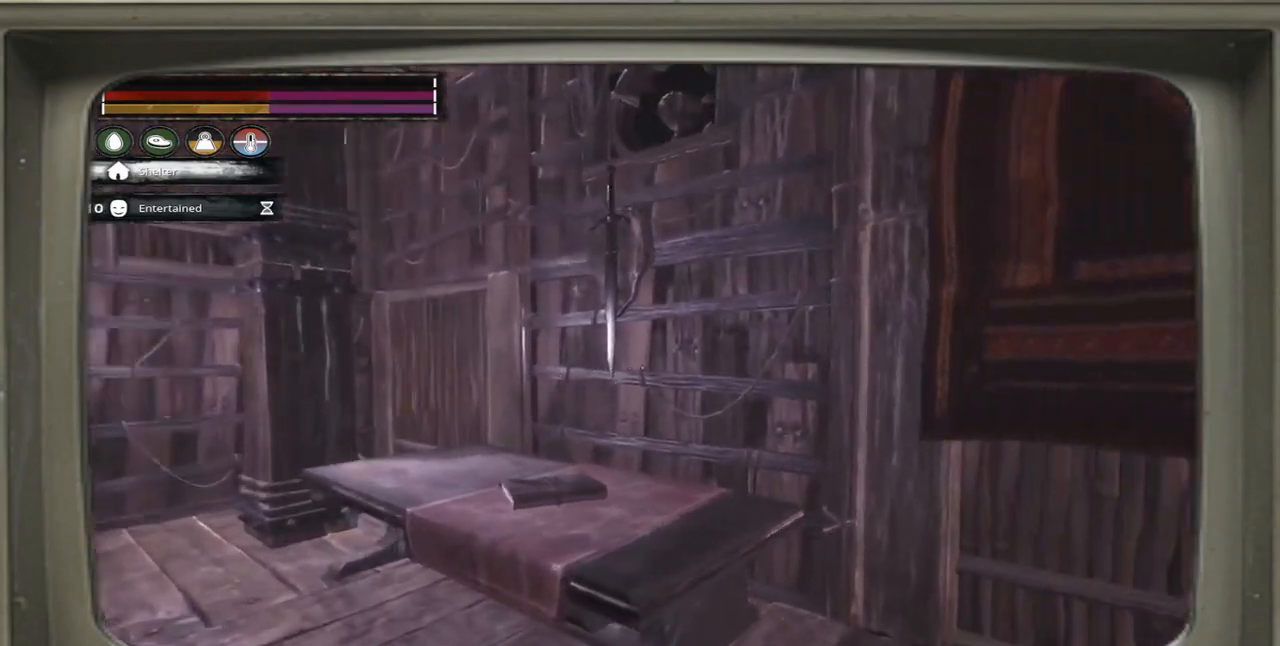
{"buttons": [], "left_stick": "left", "right_stick": "right", "events": [[83, "left_stick", "left"]]}
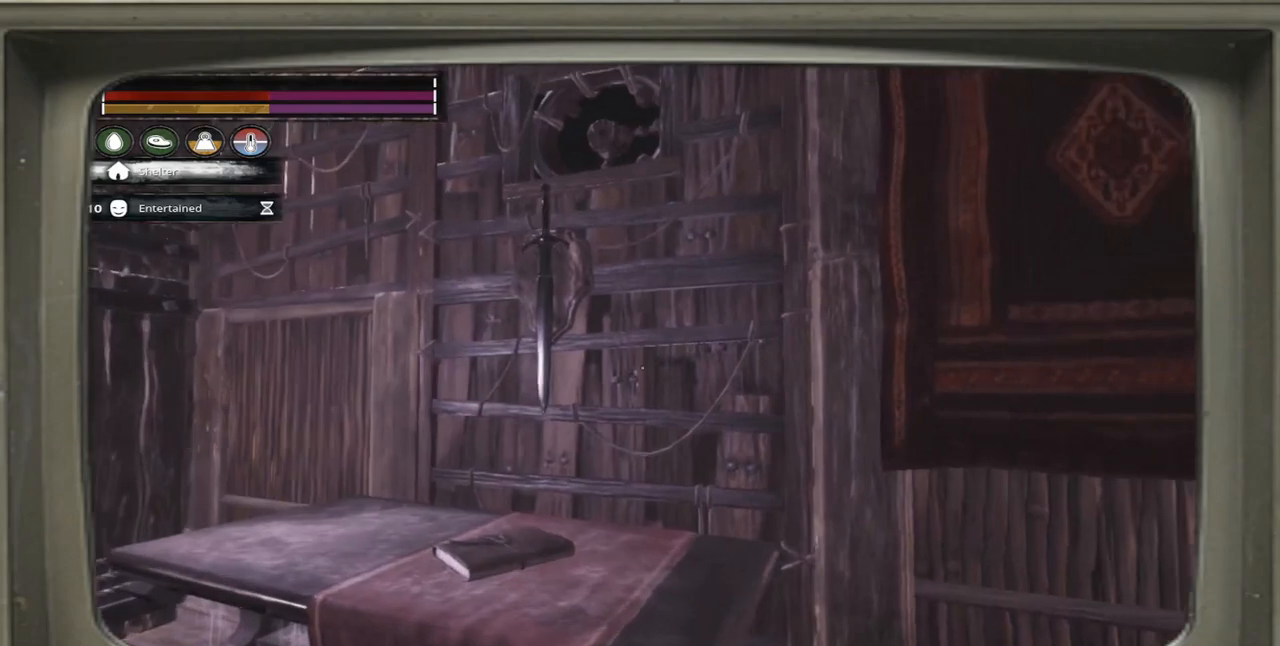
{"buttons": [], "left_stick": "left", "right_stick": "center", "events": [[200, "right_stick", "center"]]}
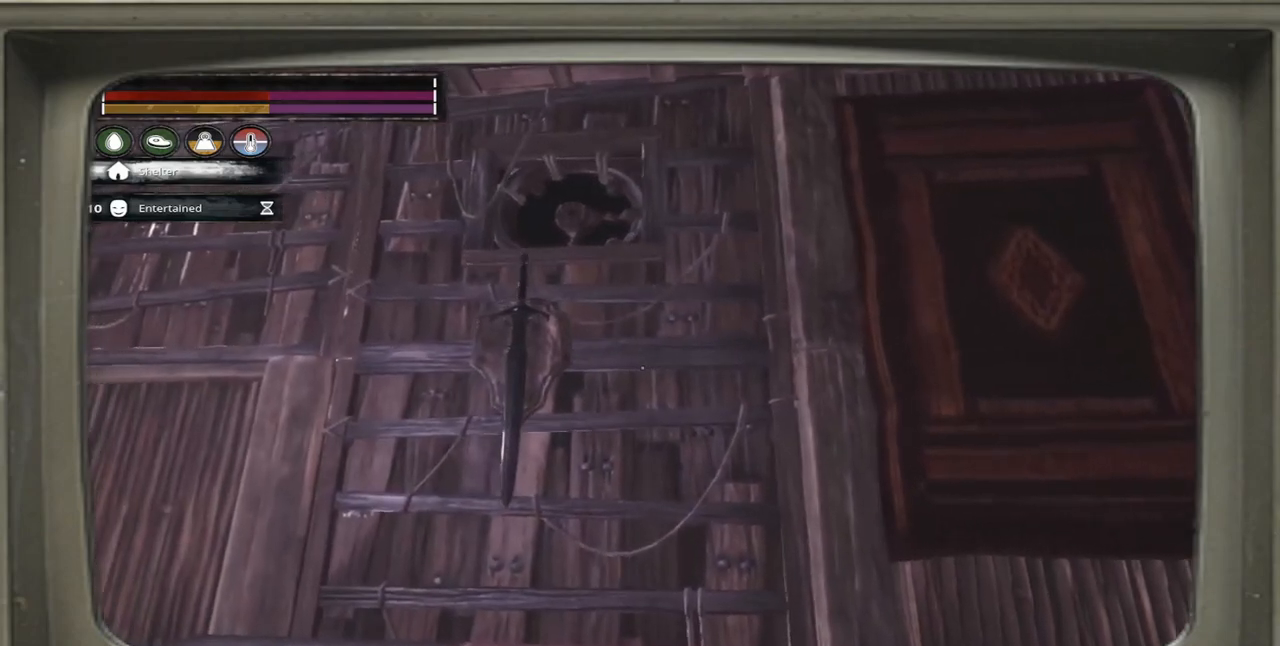
{"buttons": [], "left_stick": "center", "right_stick": "center", "events": [[267, "left_stick", "center"]]}
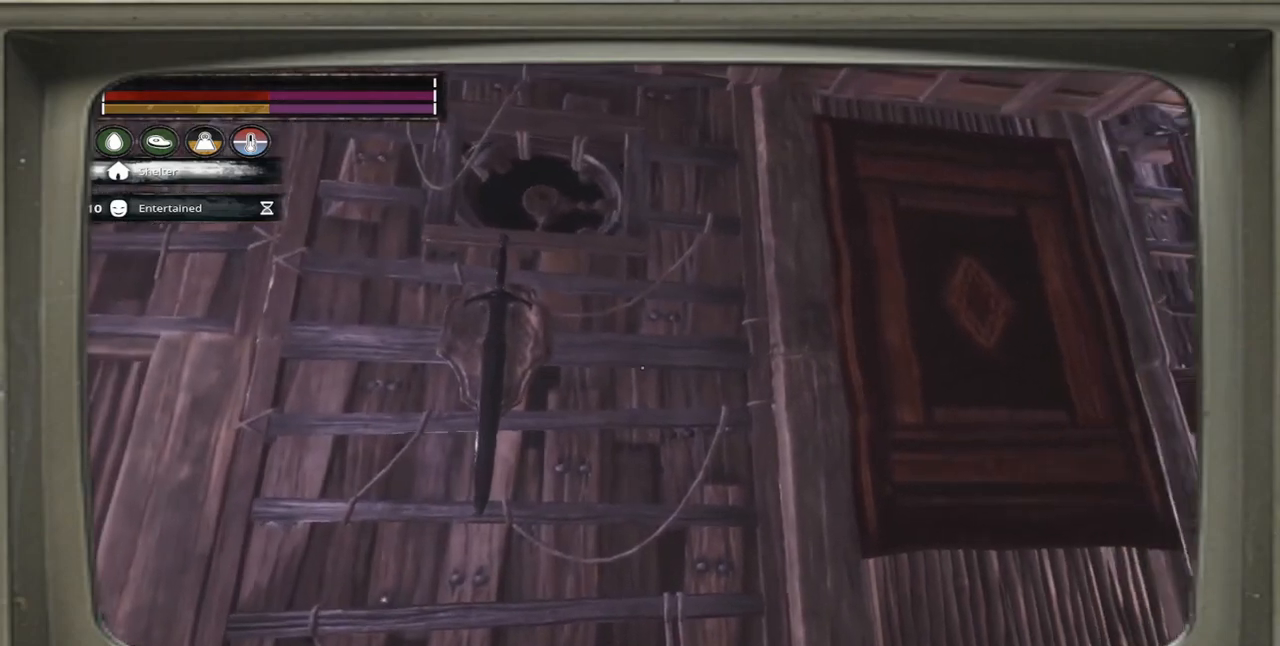
{"buttons": [], "left_stick": "center", "right_stick": "center", "events": []}
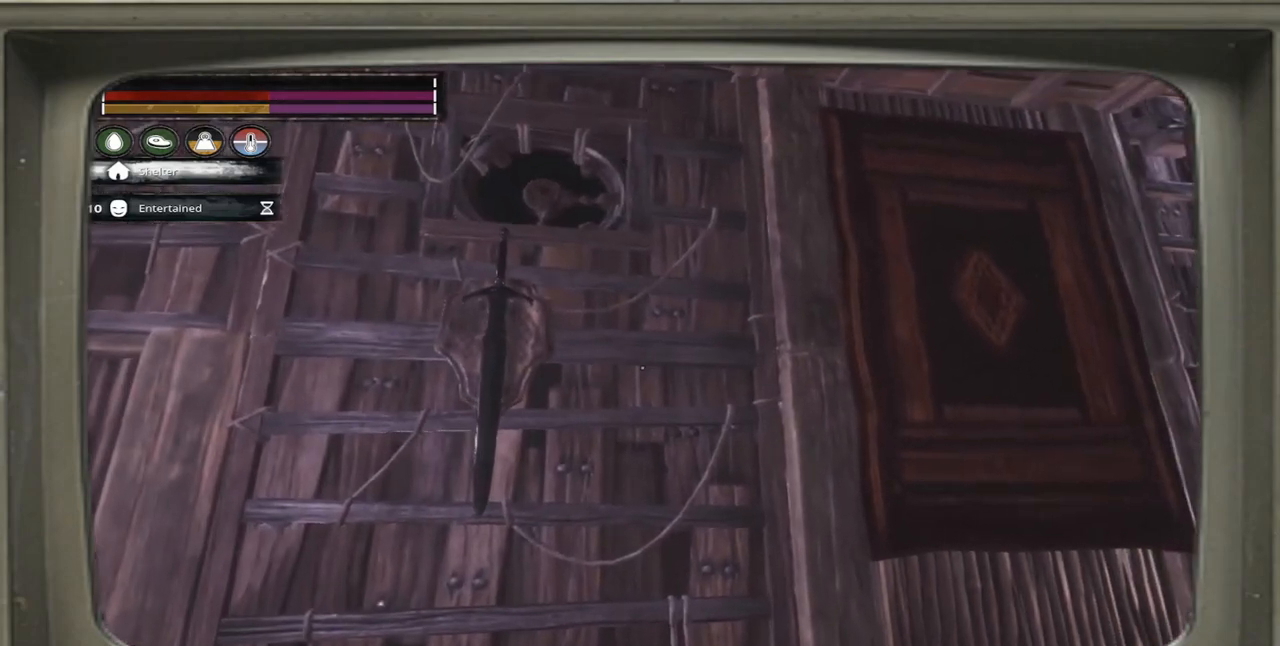
{"buttons": [], "left_stick": "center", "right_stick": "center", "events": []}
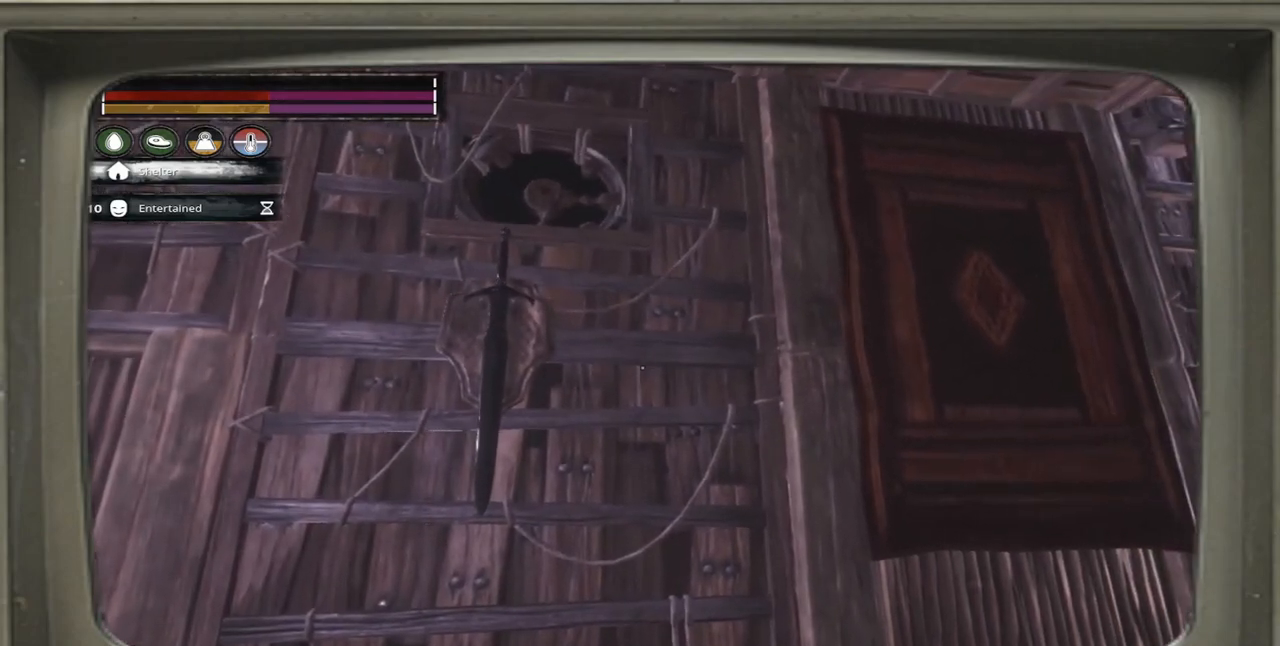
{"buttons": [], "left_stick": "up-left", "right_stick": "down", "events": [[167, "right_stick", "down-left"], [300, "right_stick", "down"], [400, "left_stick", "up-left"]]}
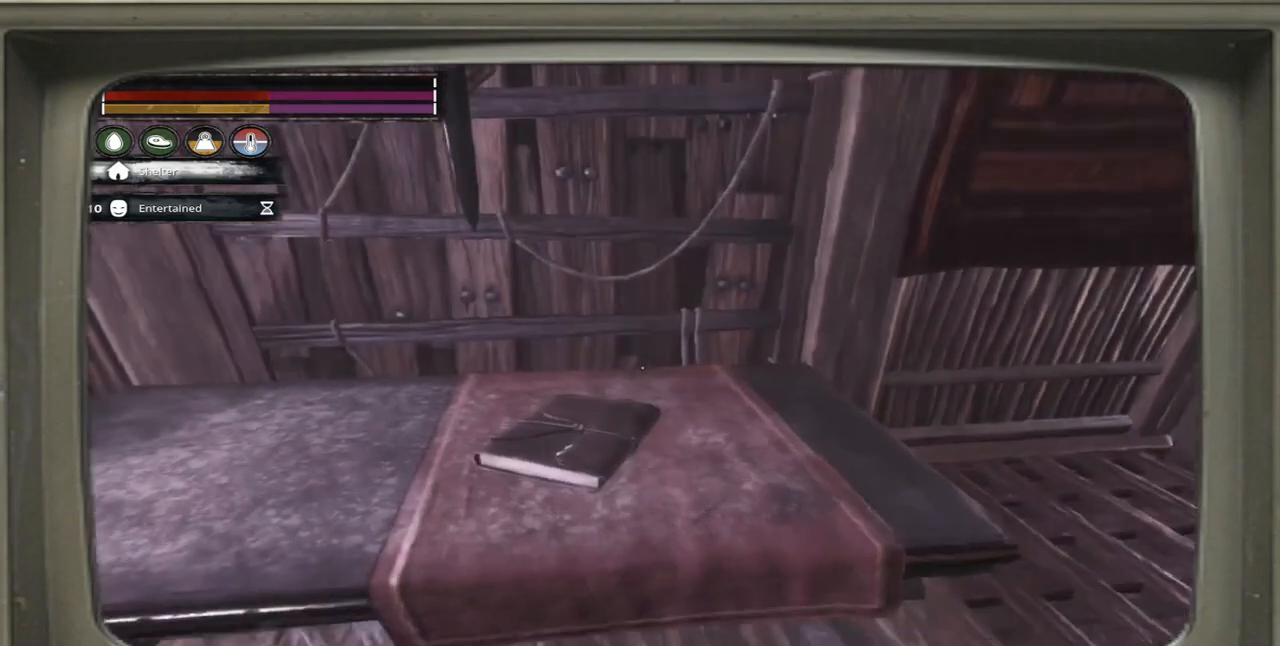
{"buttons": [], "left_stick": "center", "right_stick": "center", "events": [[33, "right_stick", "center"], [367, "right_stick", "down-left"], [400, "left_stick", "center"], [500, "right_stick", "center"]]}
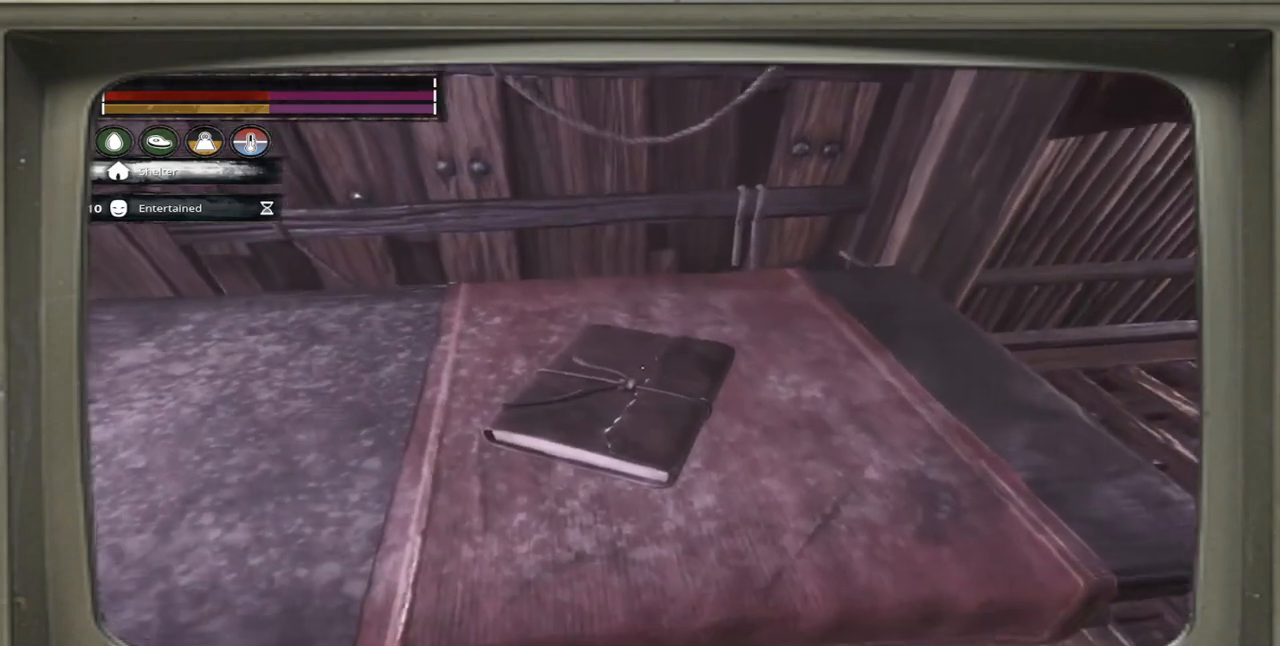
{"buttons": [], "left_stick": "center", "right_stick": "center", "events": []}
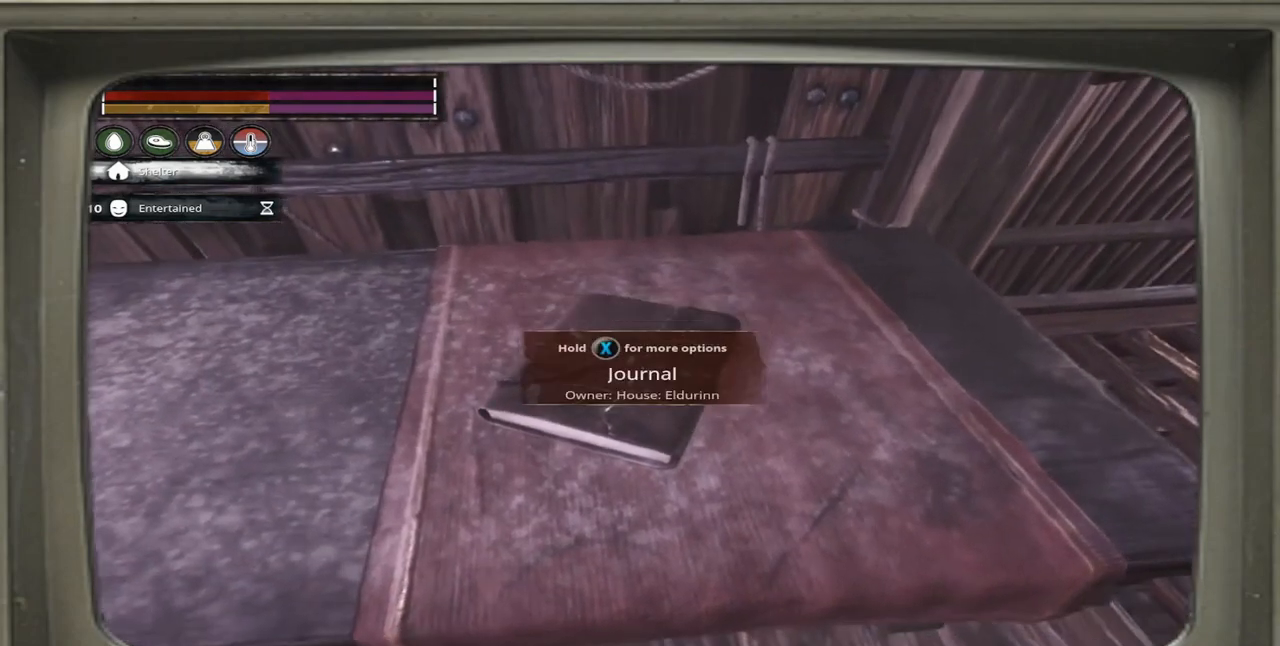
{"buttons": [], "left_stick": "center", "right_stick": "center", "events": [[167, "right_stick", "left"], [333, "right_stick", "center"]]}
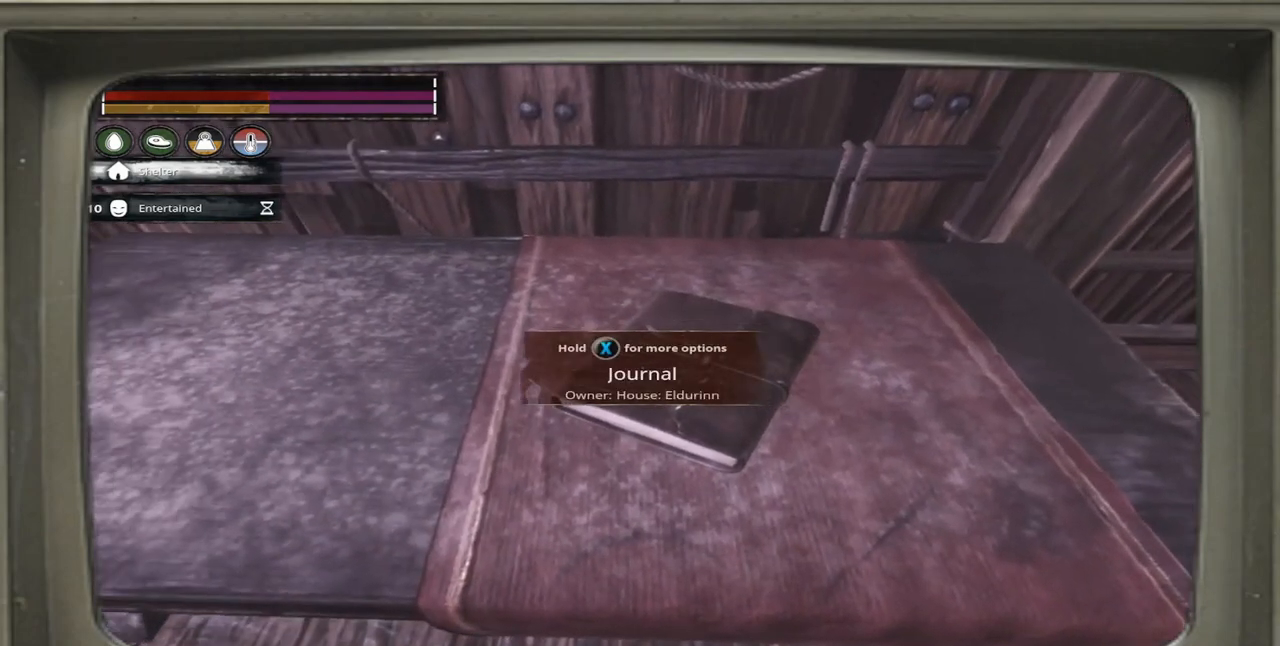
{"buttons": [], "left_stick": "center", "right_stick": "center", "events": [[200, "X", "down"], [300, "X", "up"]]}